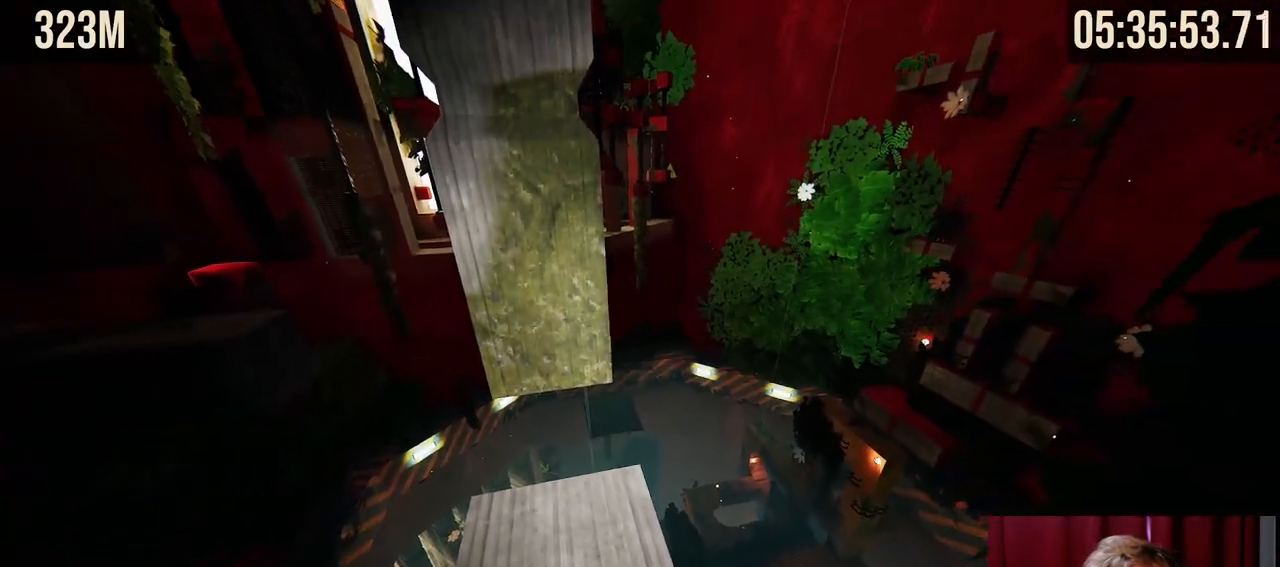
Gameplay with keyboard and mouse; each line is a JSON object with the keys and mouse buttons held at the frame after it. "events" lists presses ("down") and releases ("up") of "a", "ctrl", "d", "e", "f", "q", "r", "s", "shift", "space", "tab", "w", "mouse_left", "mouse_wheel", "mouse_right", "mouse_mb4" and "mouse_mb5" between this image and that frame as [ms after this image, input, new state], when the widget could be followed in between. "mouse_left", "mouse_wheel", "mouse_right", "mouse_mb4", "mouse_mb5" = the "left", "wheel", "right", "mb4", "mb5" buttons of the "mouse" list. No other keys are recorded. "wheel" means that the mouse wheel is clicked or scrolled. Mouse movement is not recorded.
{"keys": ["w"], "mouse": ["right"], "events": [[67, "w", "down"], [350, "space", "down"], [500, "space", "up"]]}
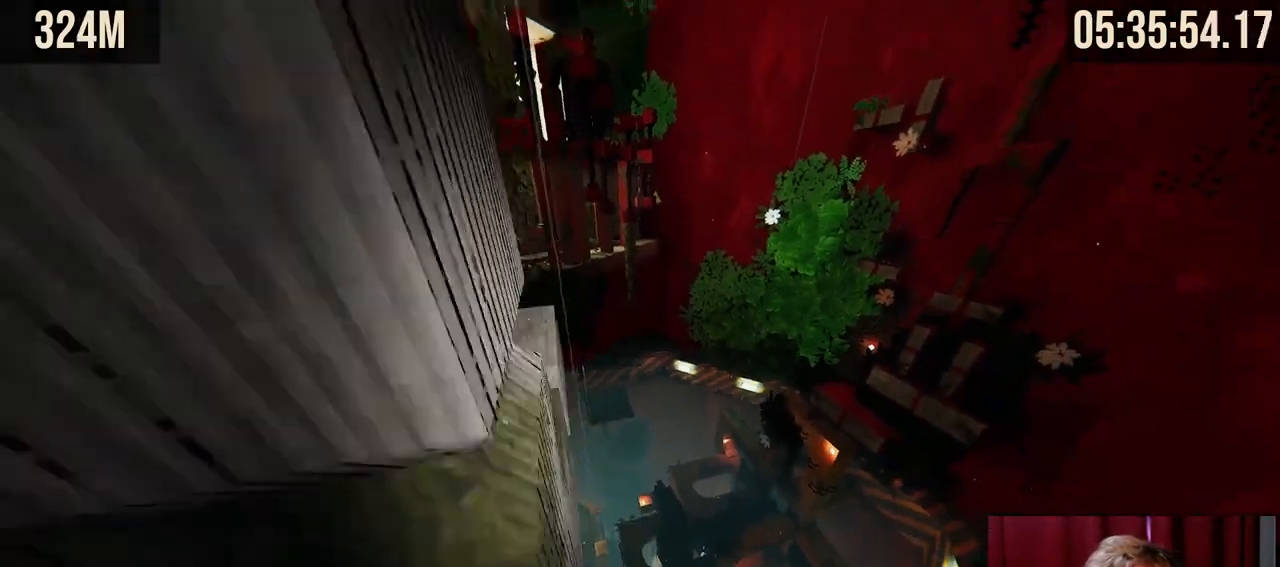
{"keys": ["a", "w"], "mouse": ["right"], "events": [[167, "a", "down"]]}
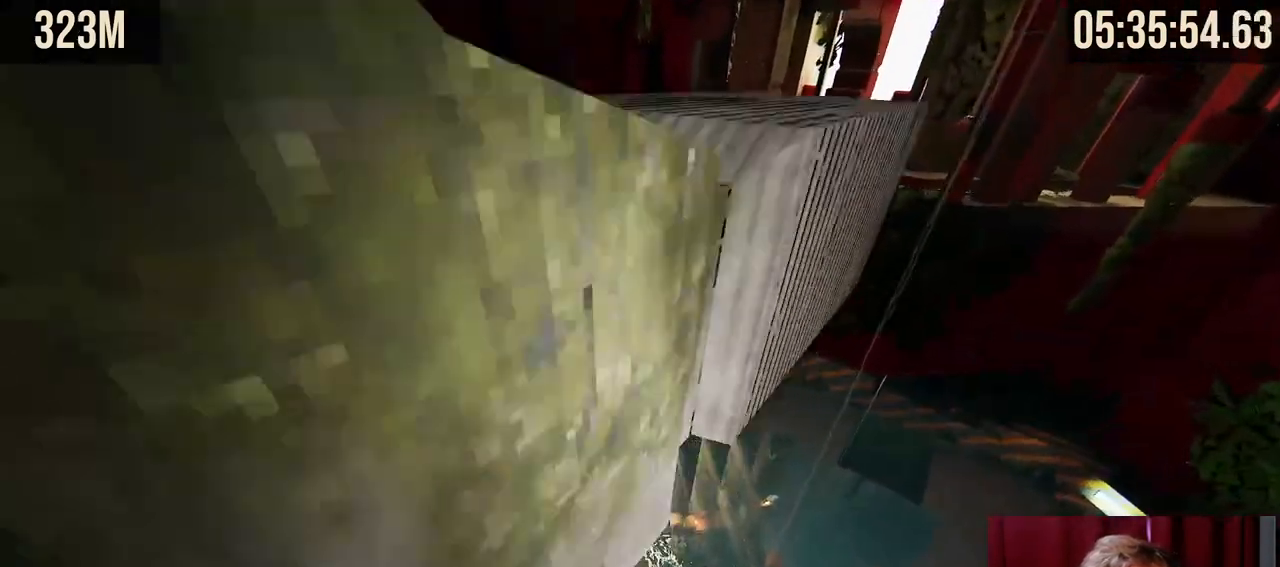
{"keys": ["a", "w"], "mouse": ["right"], "events": [[267, "w", "up"], [334, "w", "down"]]}
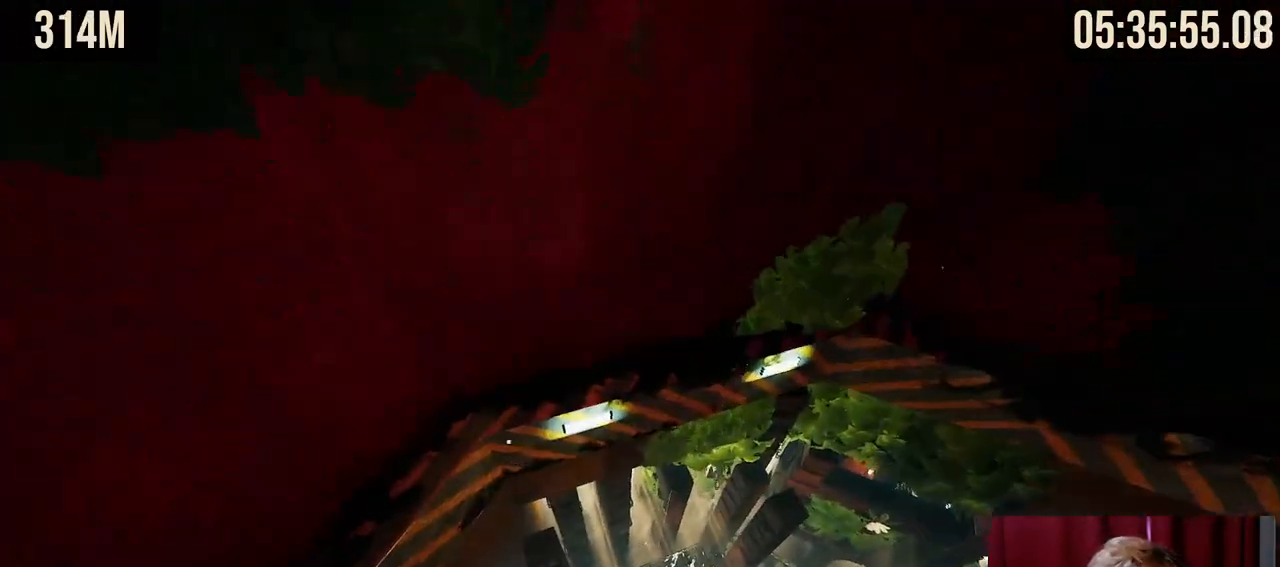
{"keys": ["s", "space"], "mouse": ["right"], "events": [[67, "space", "down"], [150, "a", "up"], [167, "d", "down"], [200, "w", "up"], [334, "a", "down"], [334, "d", "up"], [367, "s", "down"], [367, "w", "down"], [417, "w", "up"], [467, "a", "up"]]}
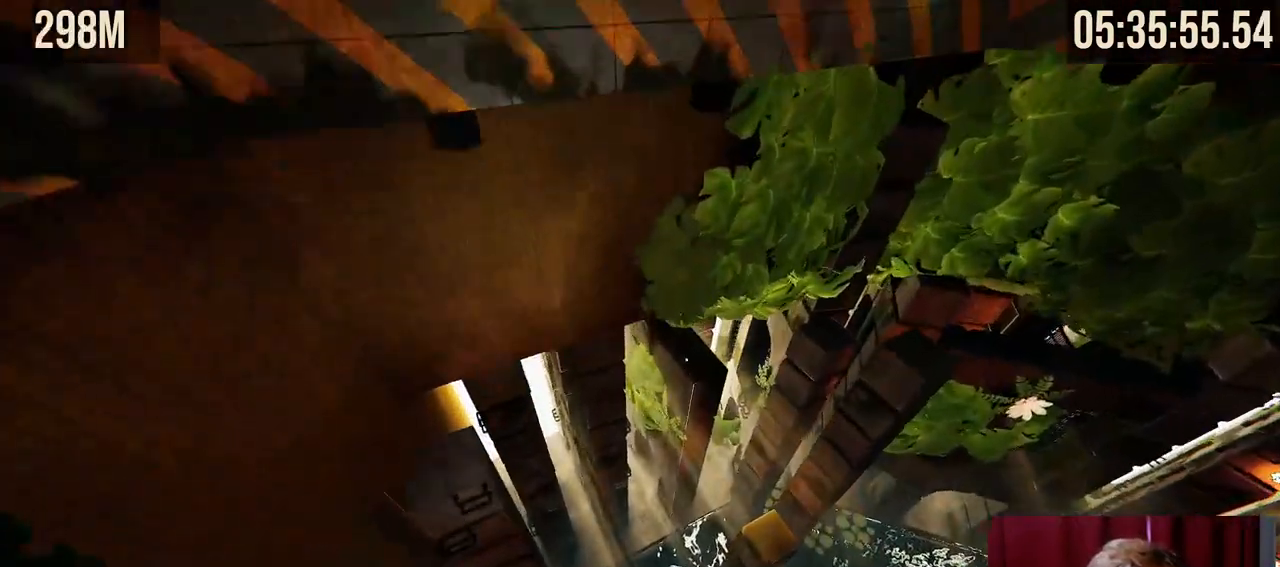
{"keys": ["space", "w"], "mouse": ["right"], "events": [[334, "s", "up"], [434, "w", "down"]]}
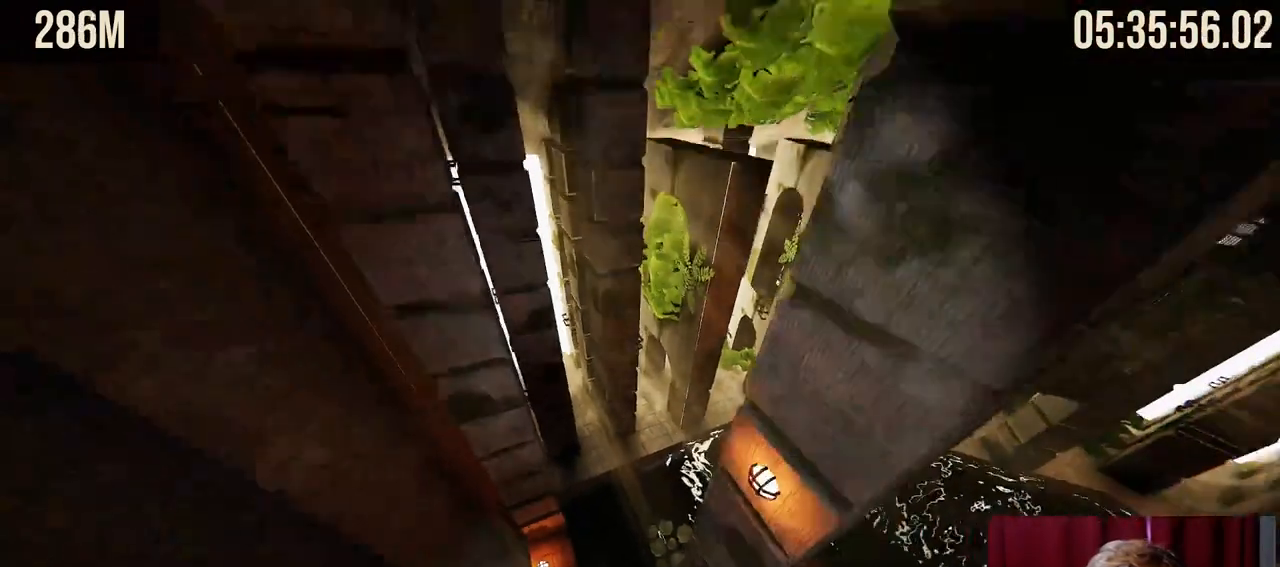
{"keys": ["a", "space", "w"], "mouse": ["right"], "events": [[67, "a", "down"], [184, "a", "up"], [317, "a", "down"]]}
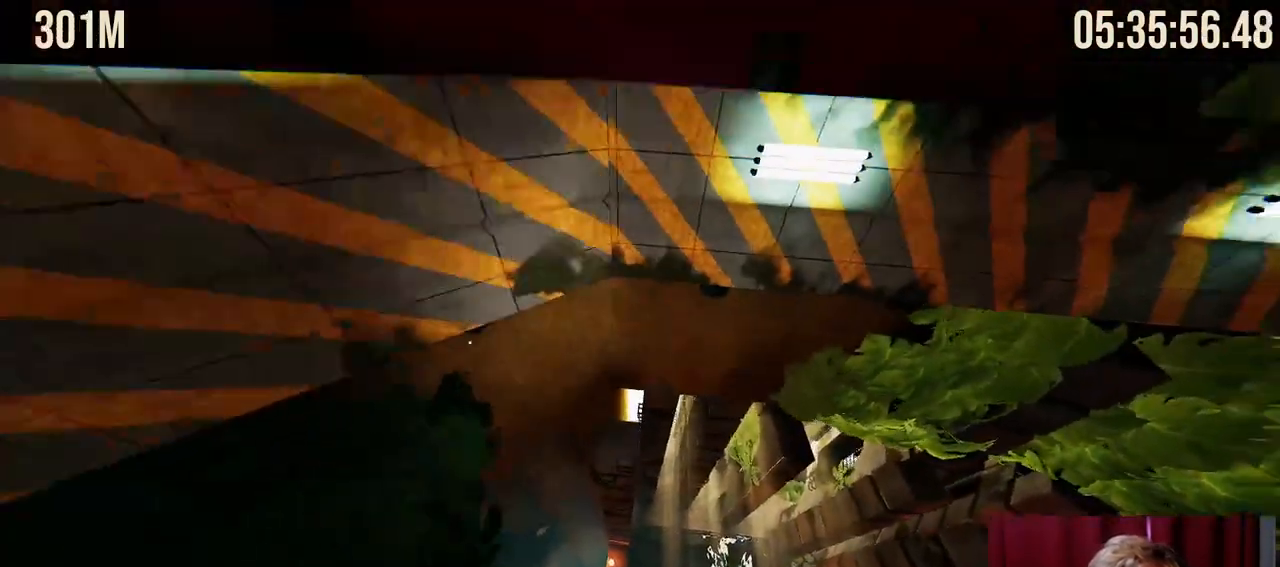
{"keys": ["a", "w"], "mouse": ["right"], "events": [[34, "a", "up"], [284, "space", "up"], [450, "a", "down"]]}
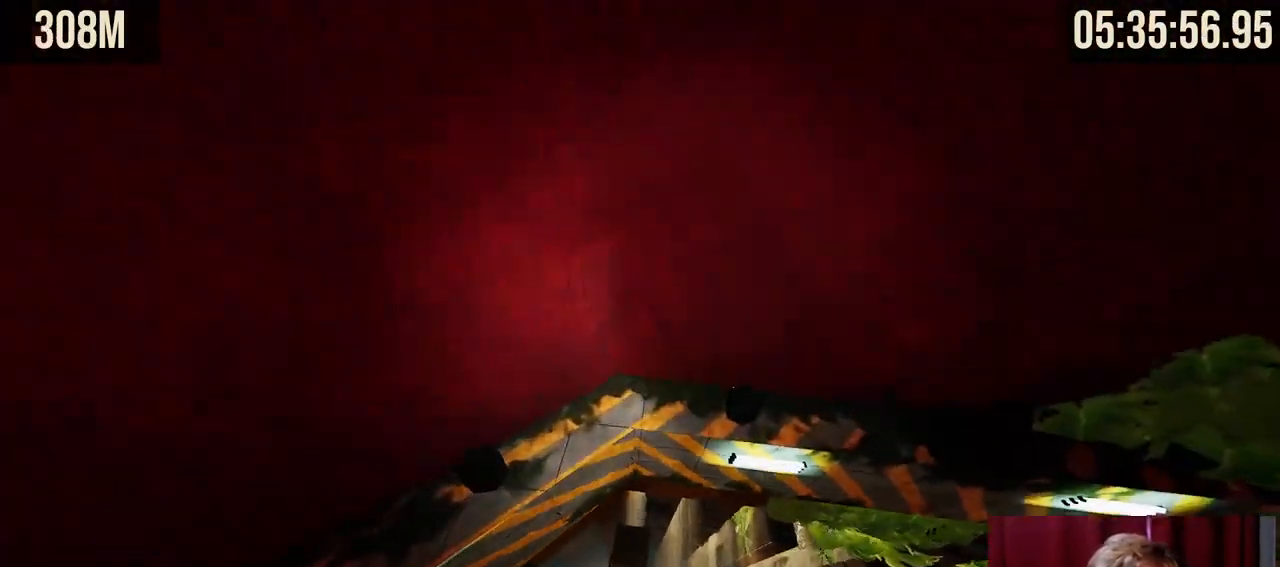
{"keys": ["w"], "mouse": ["right"], "events": [[350, "a", "up"]]}
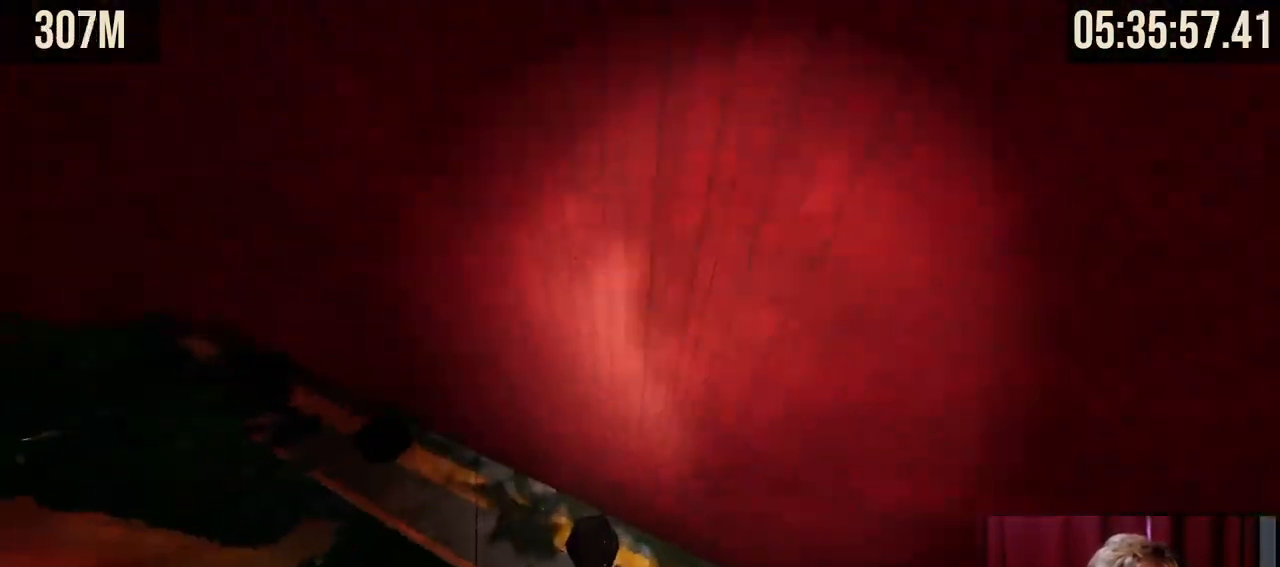
{"keys": ["w"], "mouse": [], "events": [[167, "d", "down"], [300, "d", "up"], [334, "mouse_right", "up"]]}
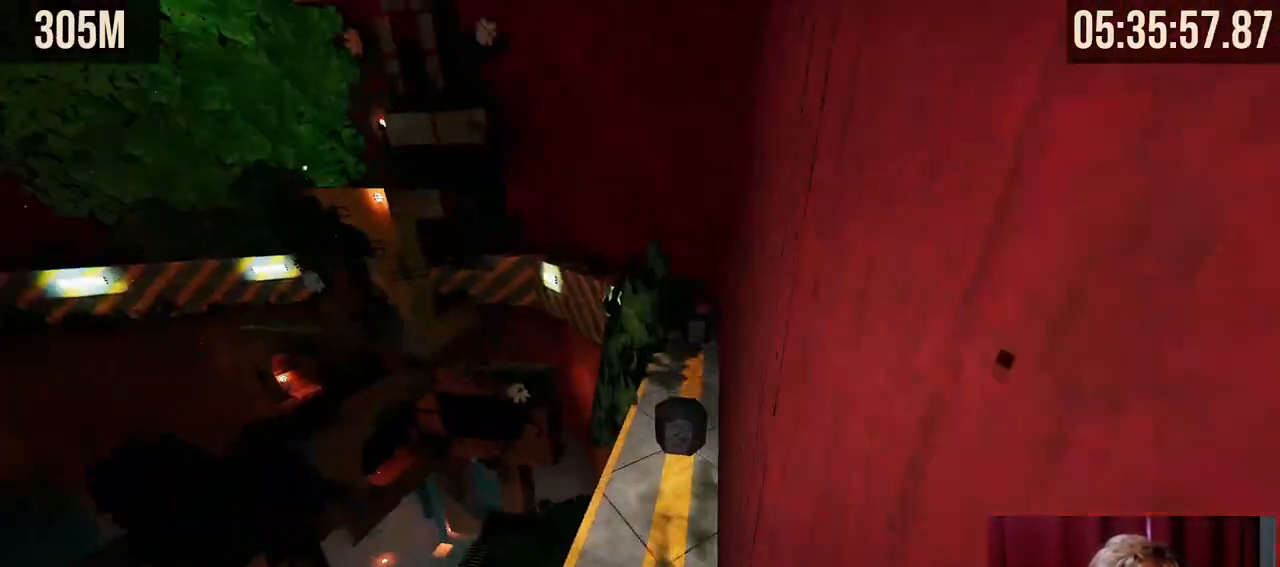
{"keys": ["w"], "mouse": [], "events": [[67, "space", "down"], [217, "space", "up"], [250, "d", "down"], [384, "d", "up"]]}
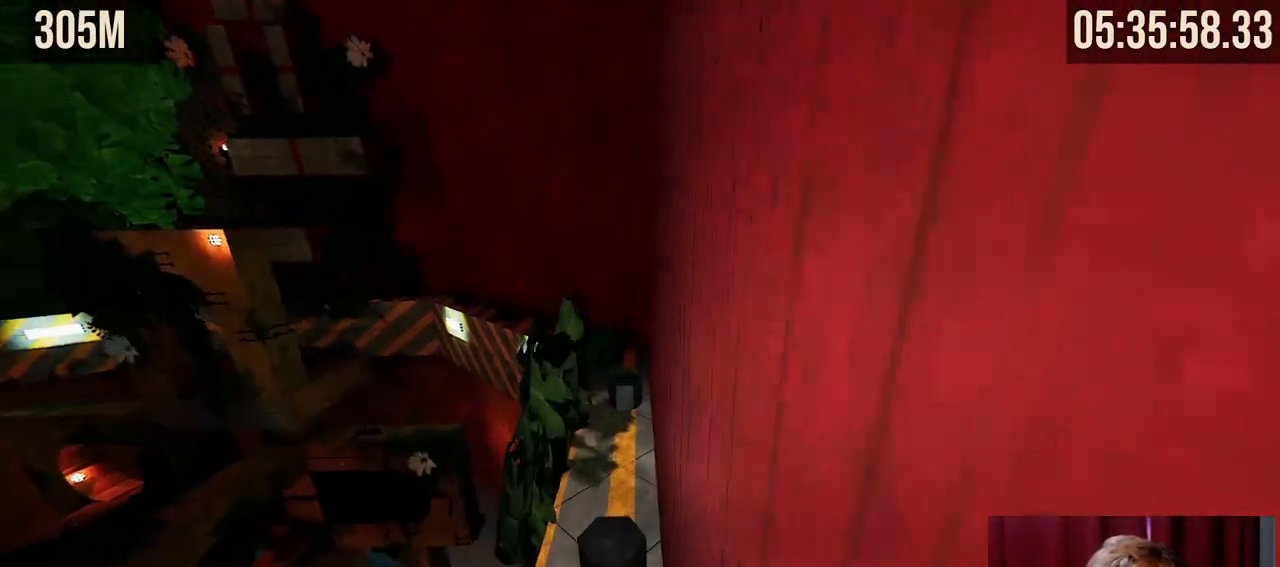
{"keys": ["w"], "mouse": [], "events": []}
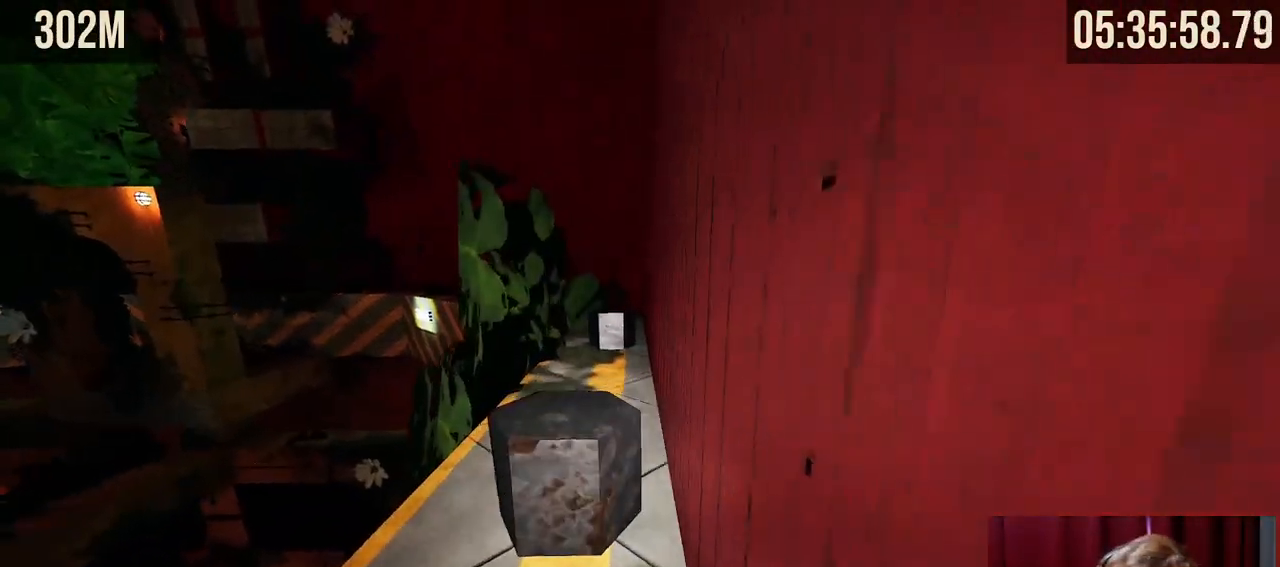
{"keys": ["w"], "mouse": [], "events": [[217, "mouse_right", "down"], [234, "space", "down"], [367, "space", "up"], [500, "mouse_right", "up"]]}
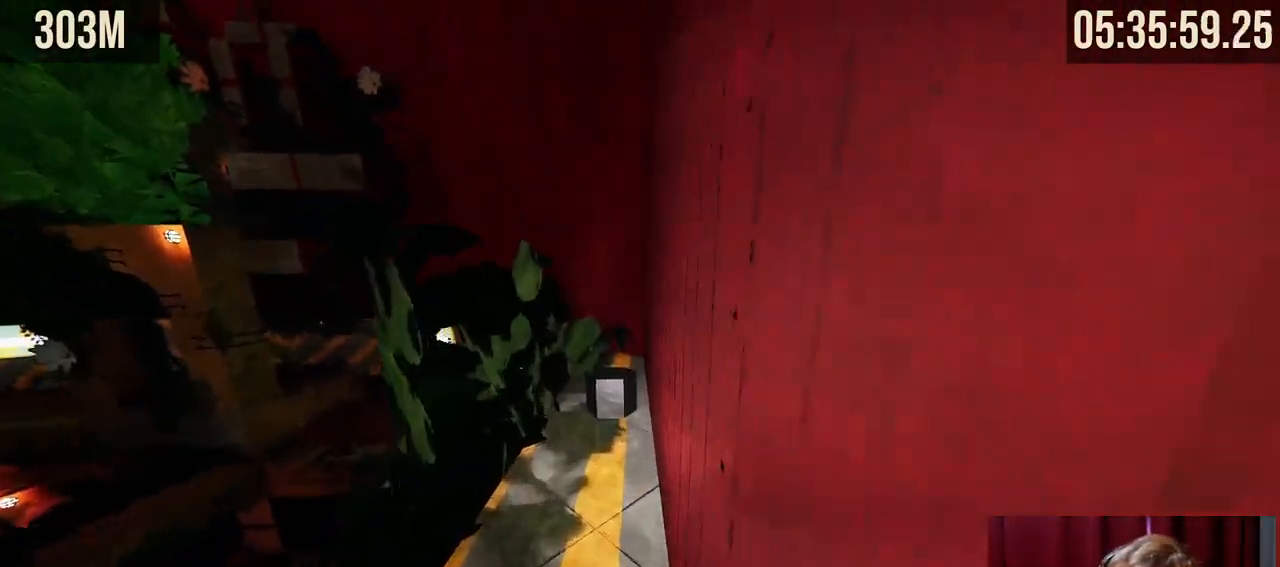
{"keys": ["w"], "mouse": [], "events": []}
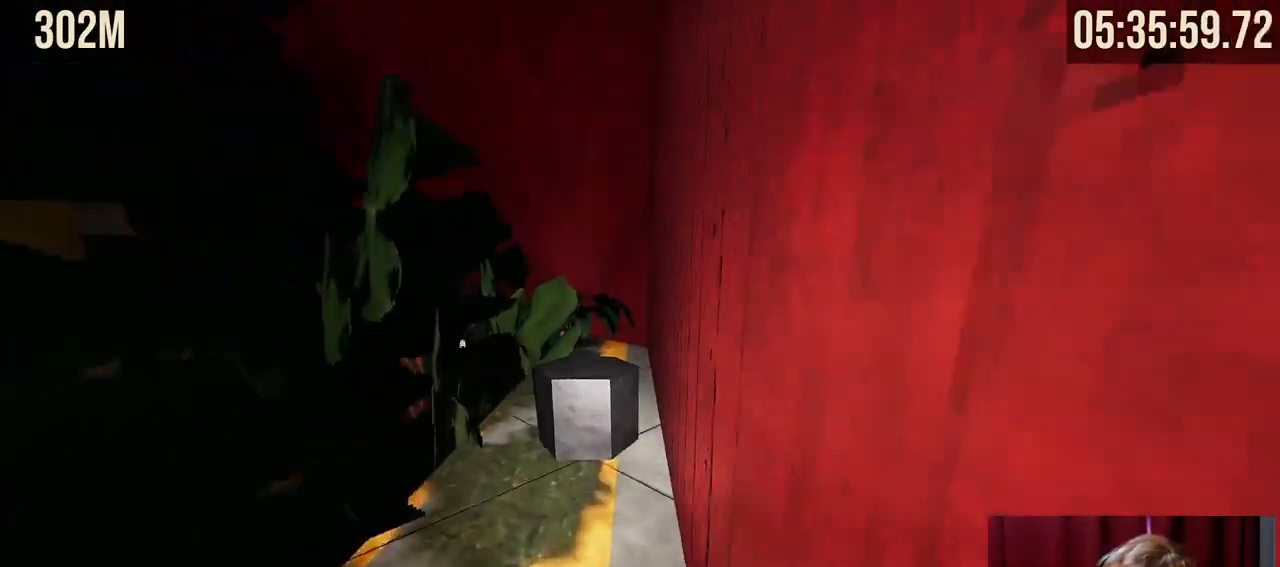
{"keys": ["w"], "mouse": ["right"], "events": [[84, "space", "down"], [200, "mouse_right", "down"], [200, "space", "up"]]}
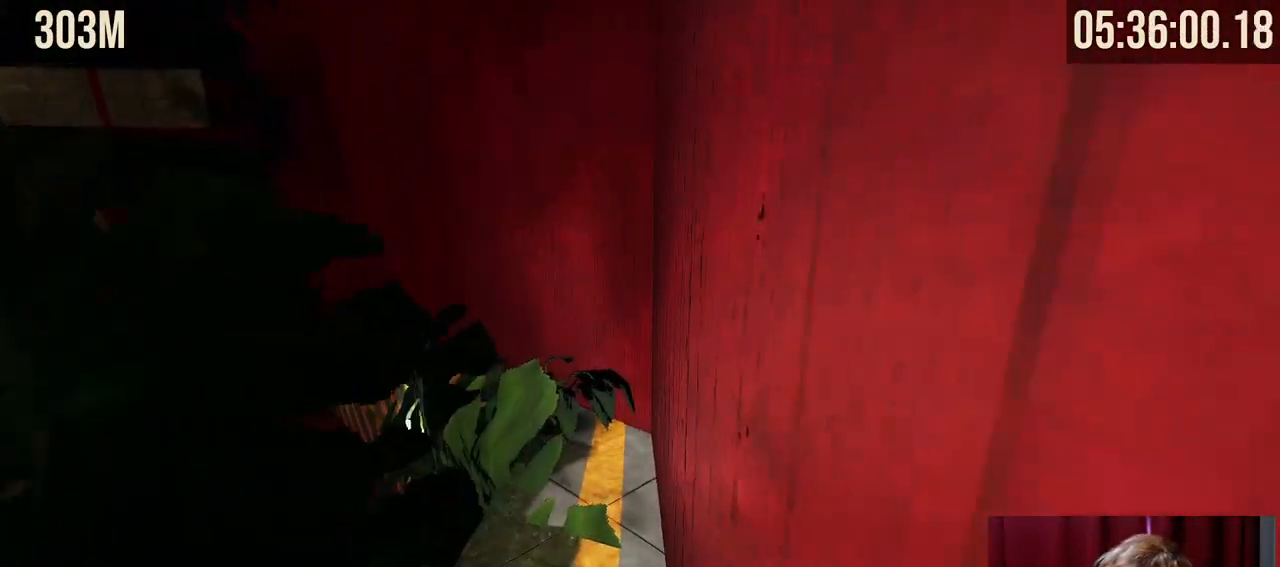
{"keys": ["w"], "mouse": ["right"], "events": [[300, "space", "down"], [450, "space", "up"]]}
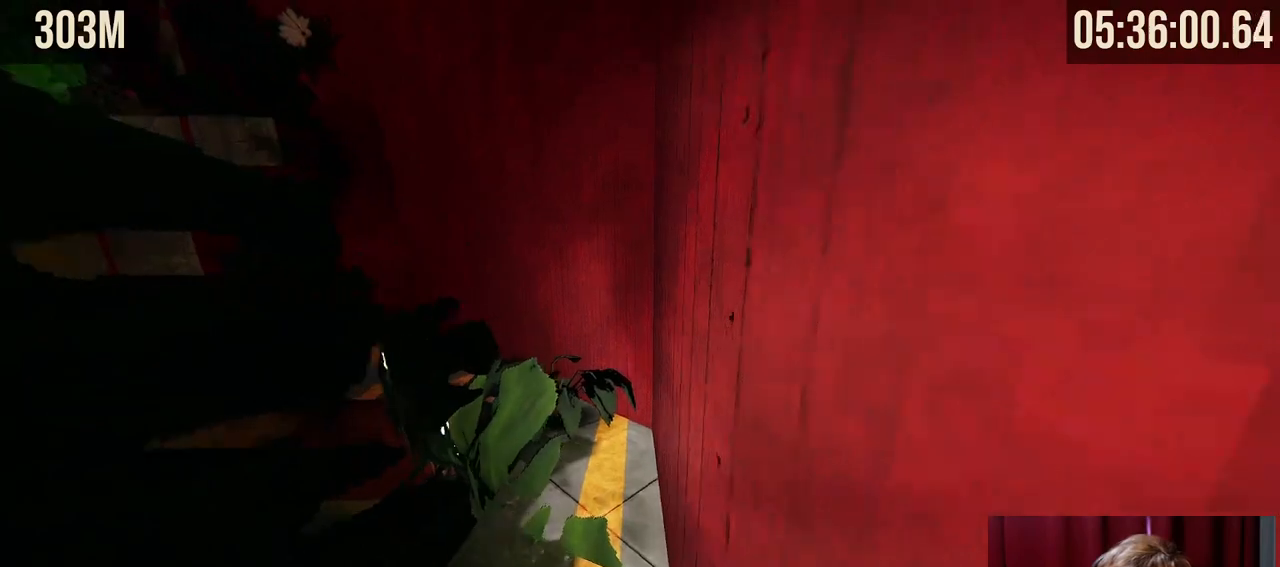
{"keys": ["w"], "mouse": ["right"], "events": []}
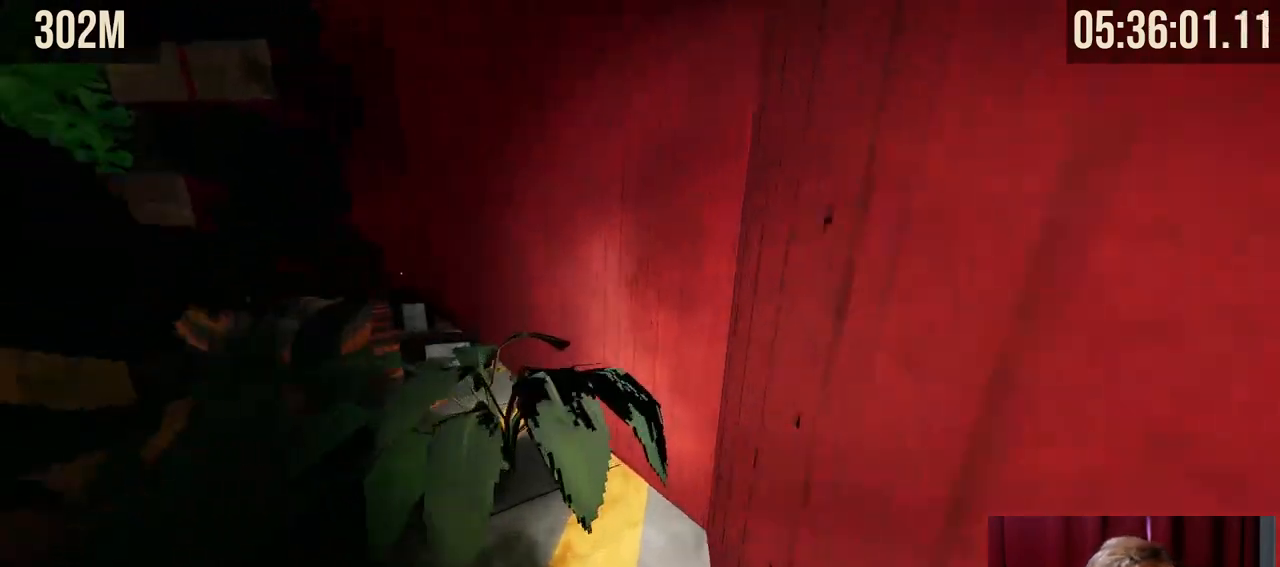
{"keys": ["w"], "mouse": ["right"], "events": [[200, "space", "down"], [350, "space", "up"]]}
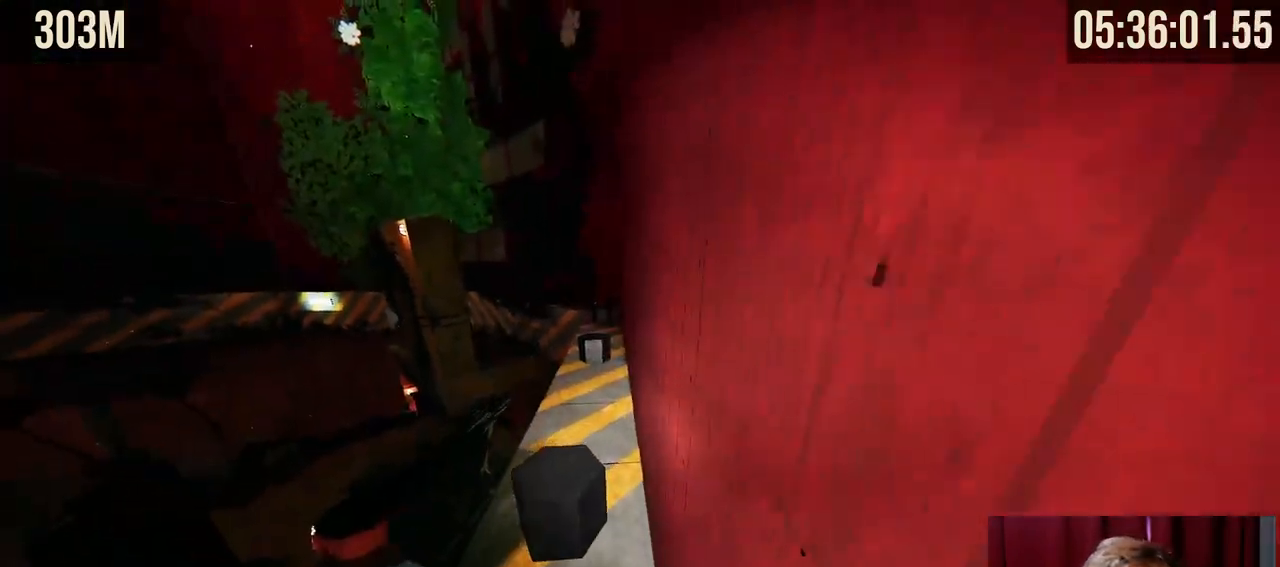
{"keys": ["w"], "mouse": ["right"], "events": [[334, "space", "down"], [467, "space", "up"]]}
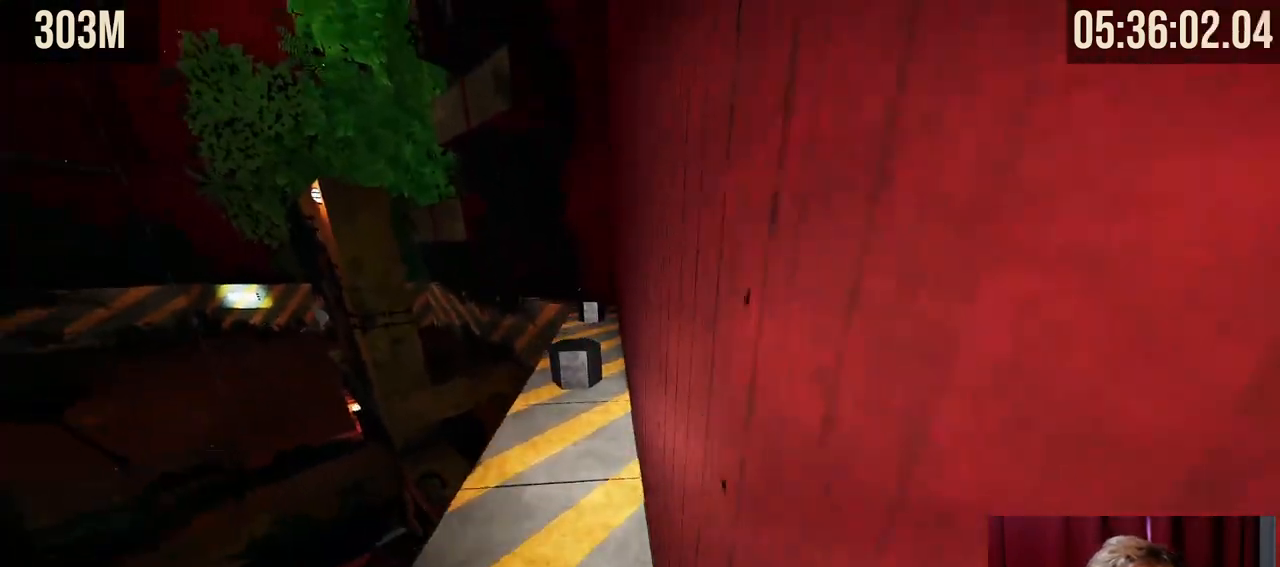
{"keys": ["w"], "mouse": ["right"], "events": []}
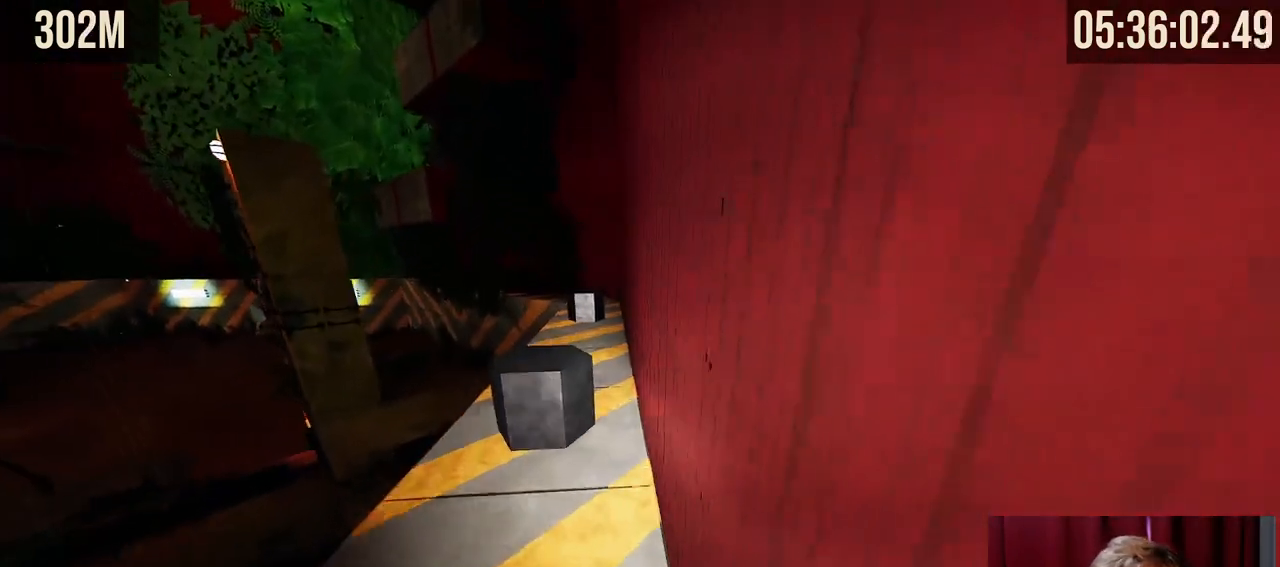
{"keys": ["w"], "mouse": ["right"], "events": [[150, "space", "down"], [267, "space", "up"]]}
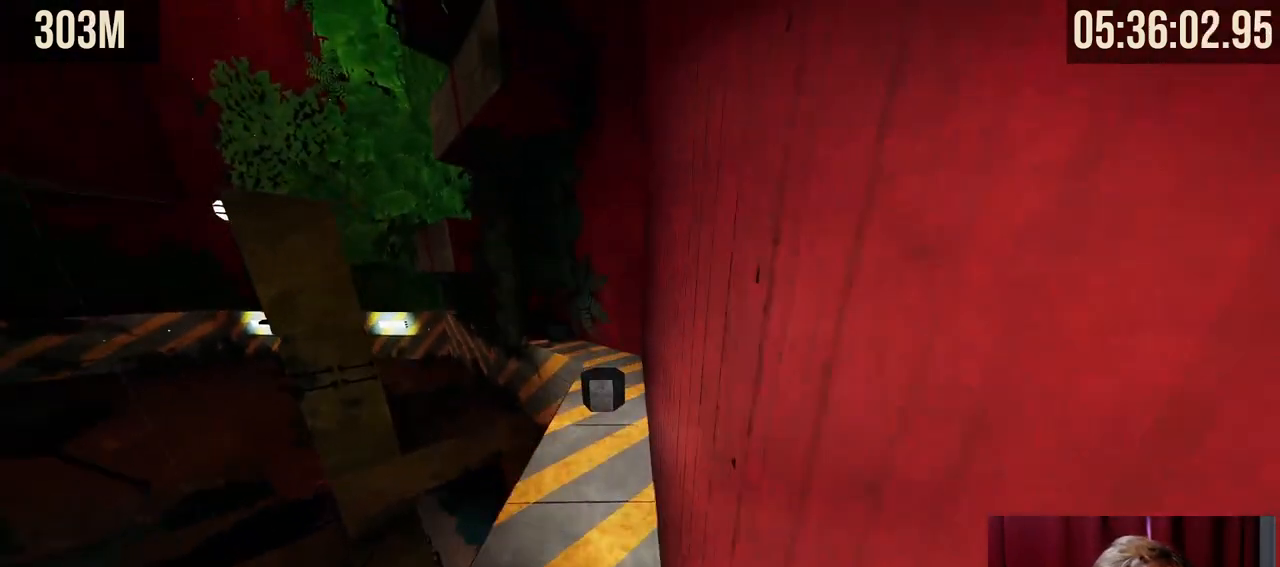
{"keys": ["w"], "mouse": ["right"], "events": []}
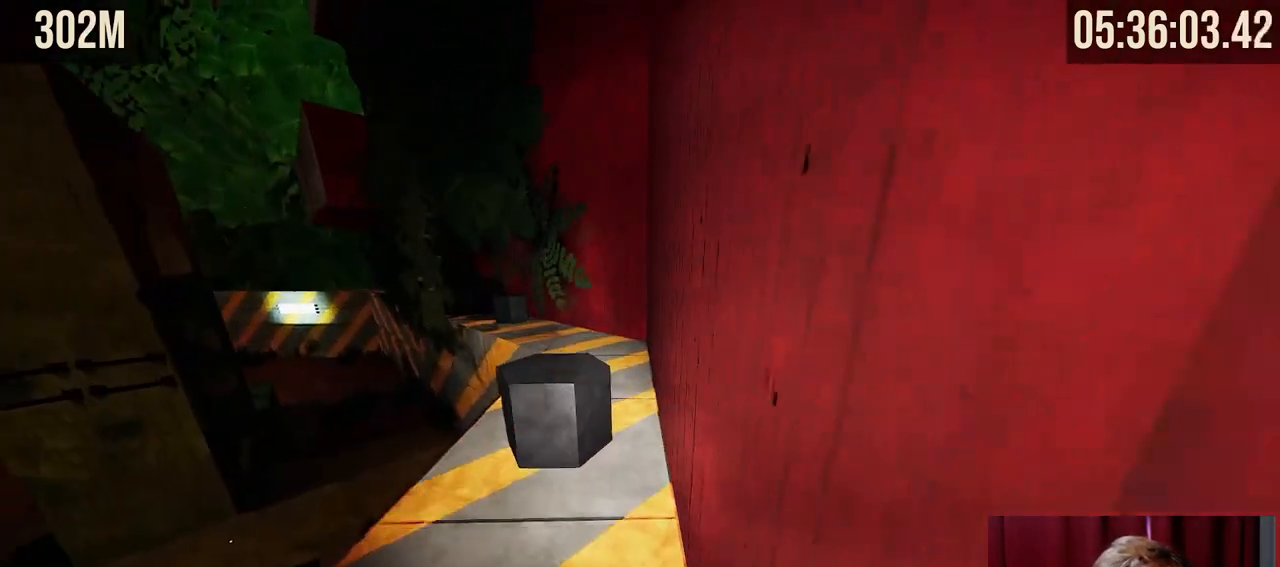
{"keys": ["w"], "mouse": ["right"], "events": [[167, "space", "down"], [284, "space", "up"]]}
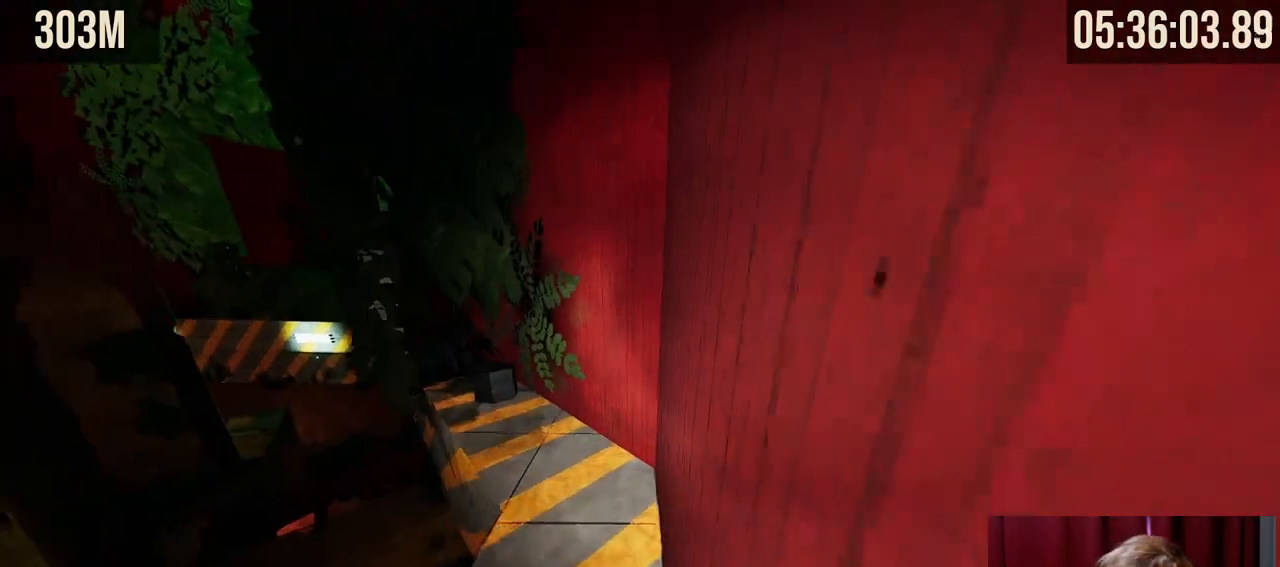
{"keys": ["w"], "mouse": [], "events": [[134, "mouse_right", "up"]]}
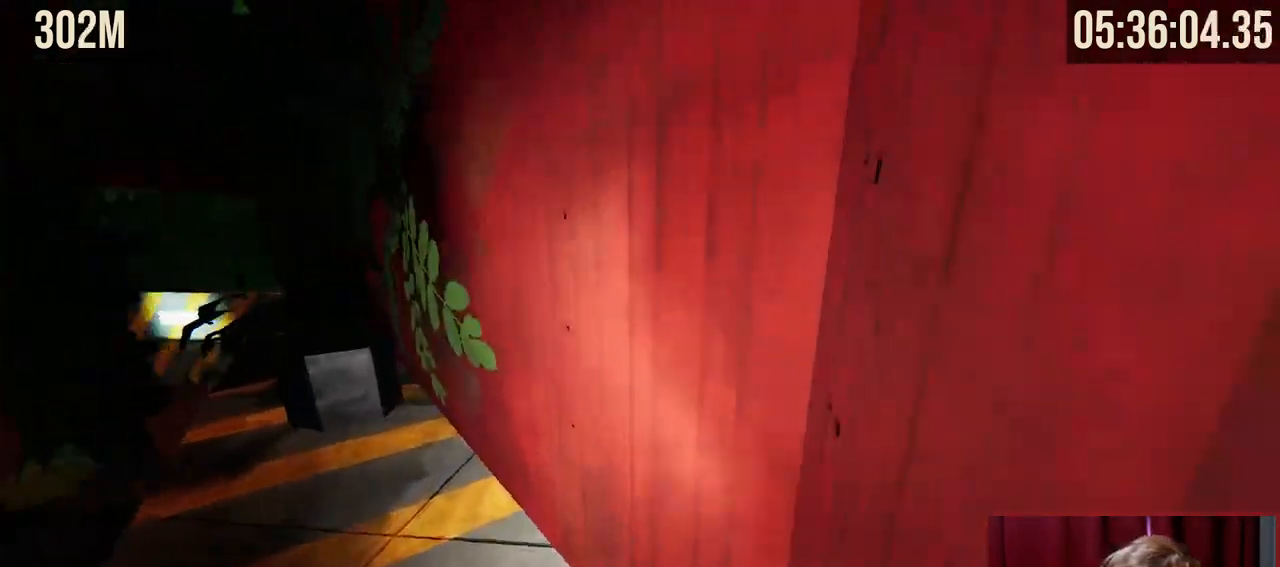
{"keys": ["w"], "mouse": [], "events": []}
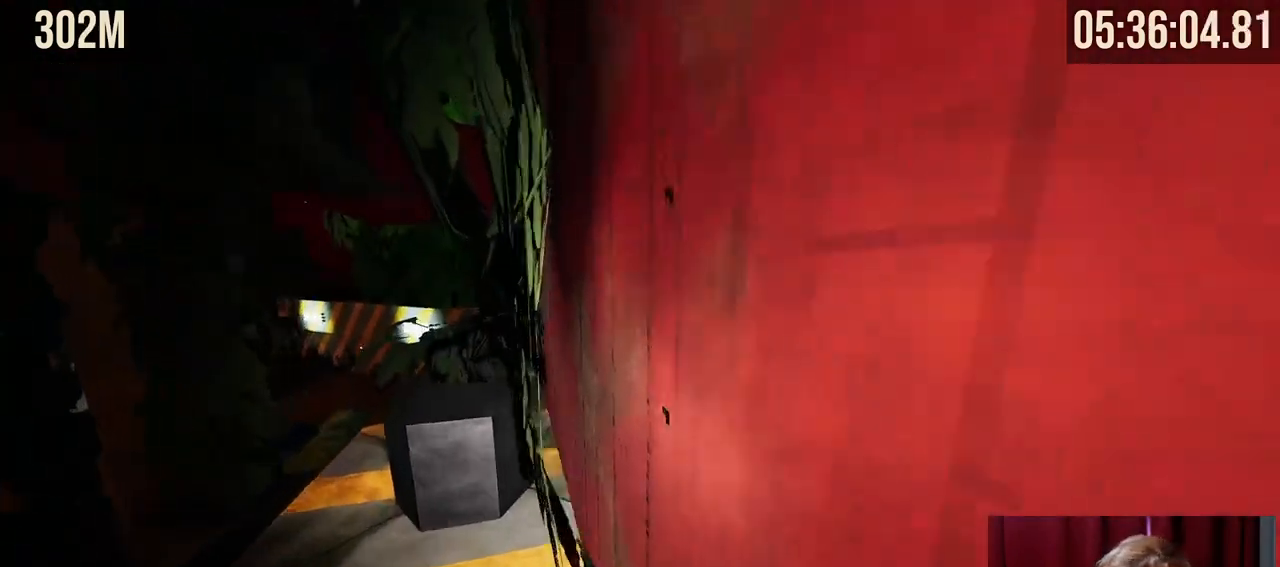
{"keys": ["d", "w"], "mouse": [], "events": [[367, "space", "down"], [467, "d", "down"], [484, "space", "up"]]}
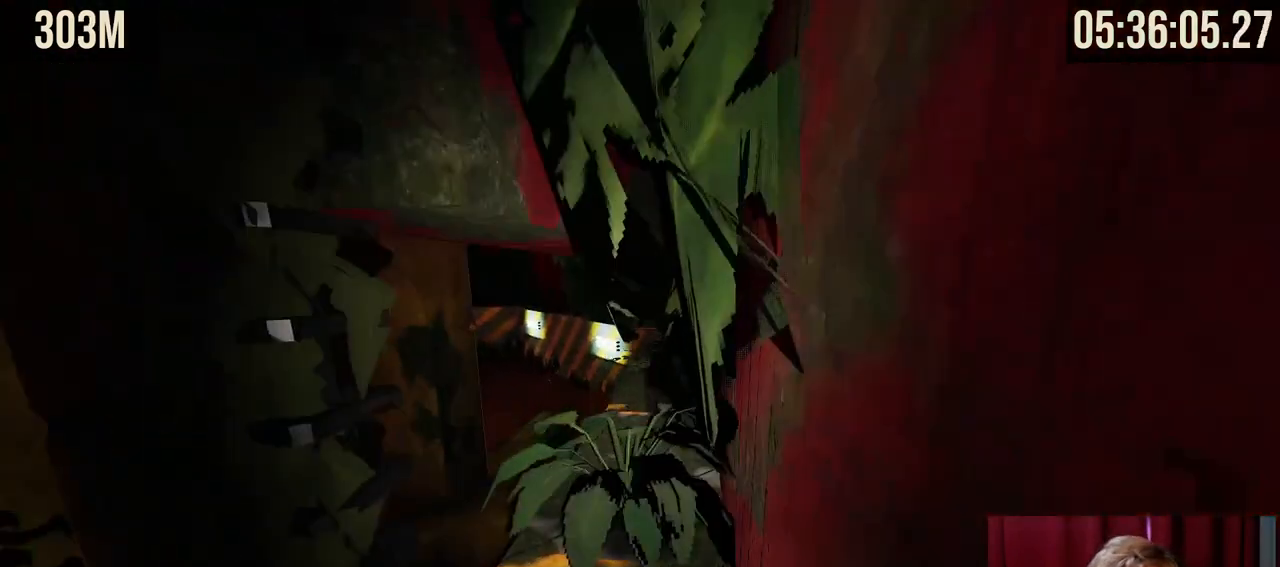
{"keys": [], "mouse": [], "events": [[84, "w", "up"], [184, "q", "down"], [200, "d", "up"], [200, "q", "up"]]}
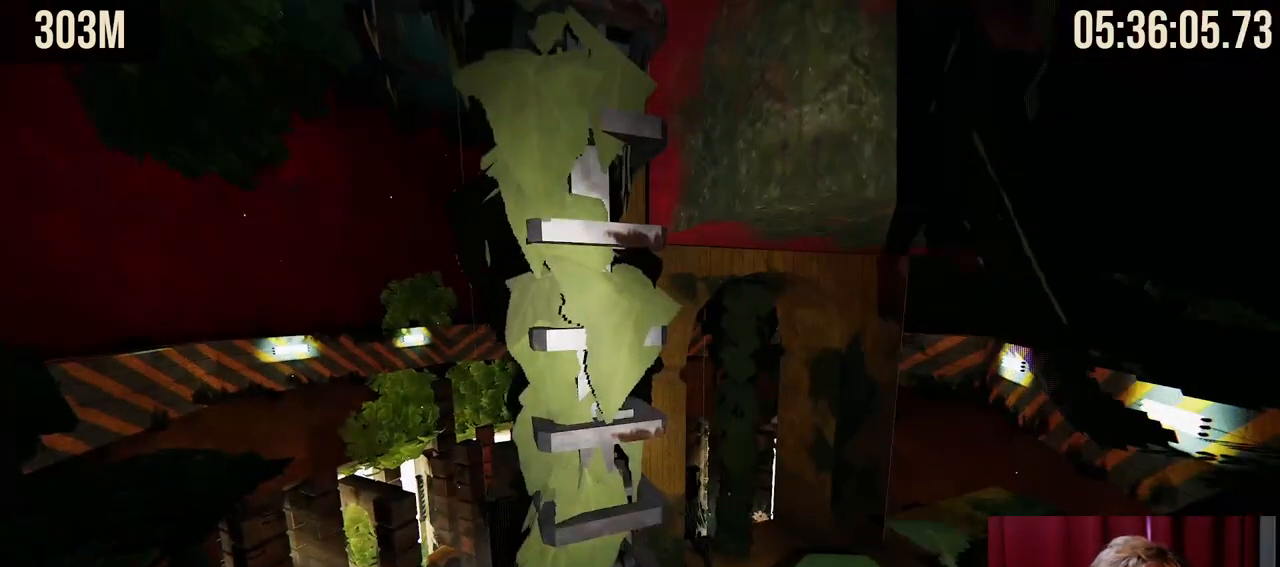
{"keys": [], "mouse": [], "events": [[150, "d", "down"], [300, "d", "up"]]}